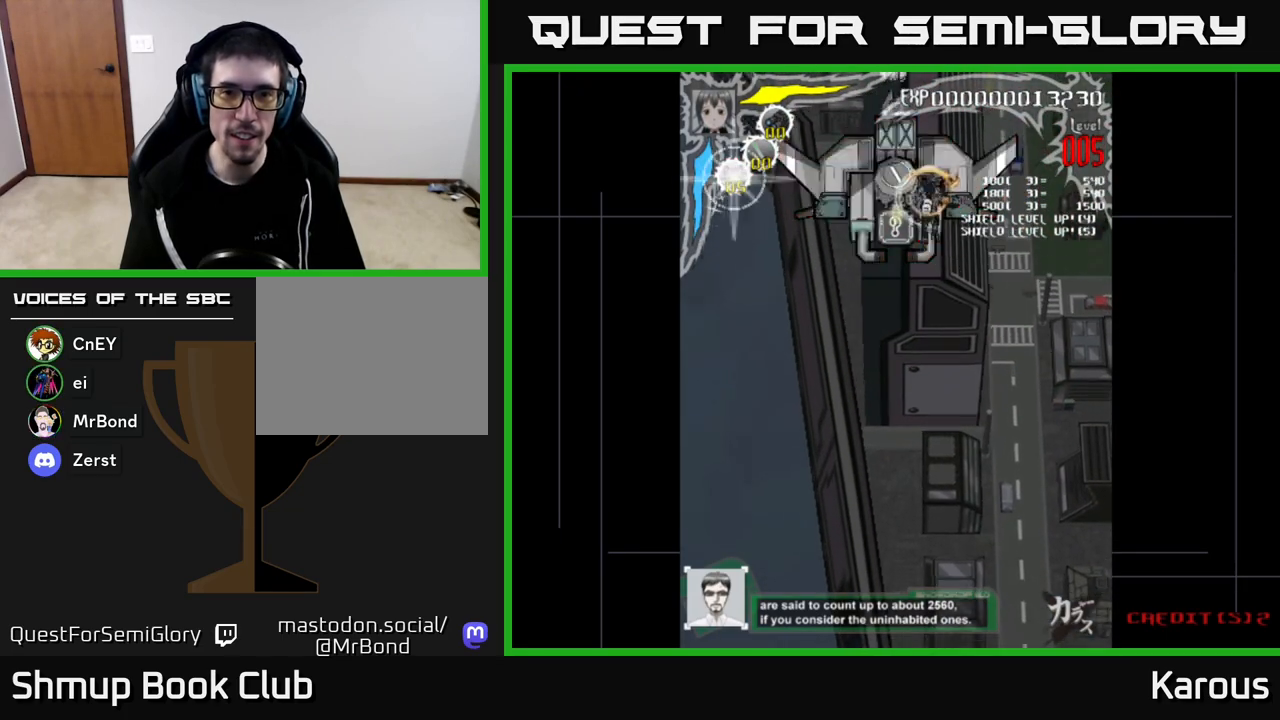
Gameplay with a controller (Xbox layout); each line is a JSON object with the inputs held at the frame after it. "events" lists button and stick changes between this image and that frame as [ms after this image, input, new state], when the widget could be followed in between.
{"buttons": [], "left_stick": "center", "right_stick": "center", "events": [[83, "DPAD_LEFT", "up"], [350, "DPAD_LEFT", "down"], [400, "DPAD_LEFT", "up"]]}
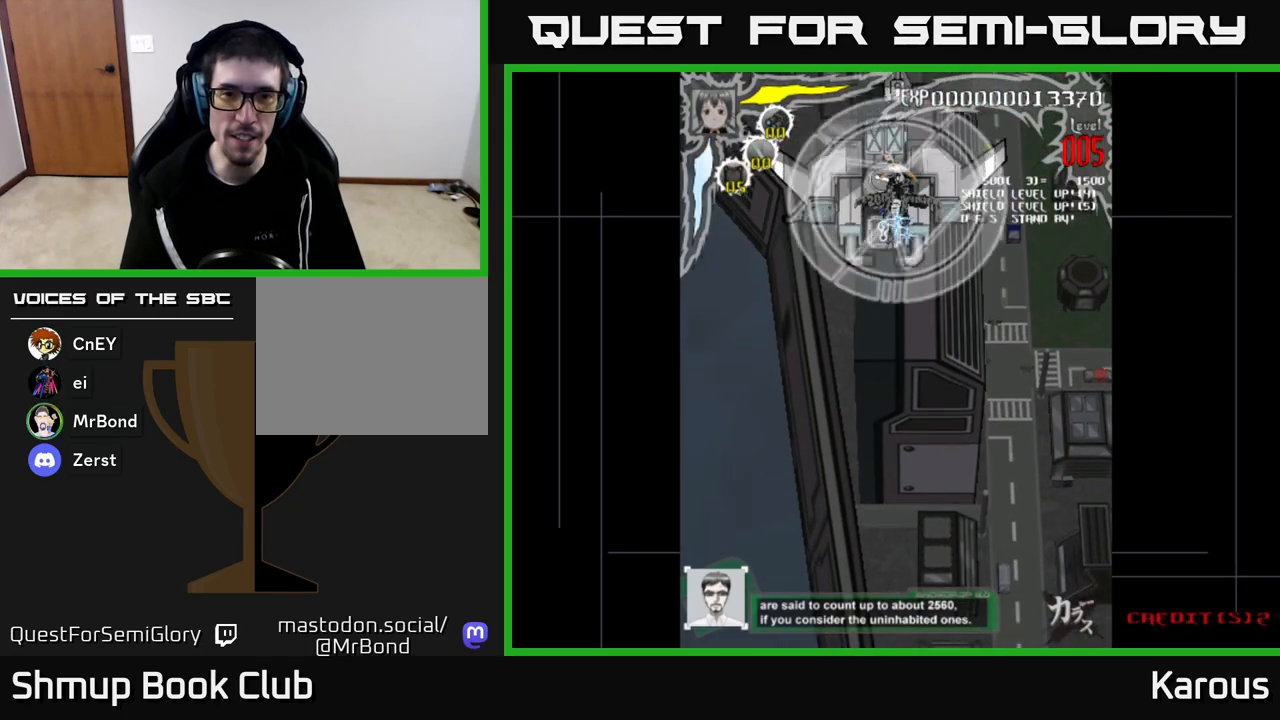
{"buttons": ["DPAD_DOWN"], "left_stick": "center", "right_stick": "center", "events": [[217, "DPAD_DOWN", "down"], [283, "DPAD_DOWN", "up"], [333, "X", "down"], [400, "X", "up"], [483, "DPAD_DOWN", "down"]]}
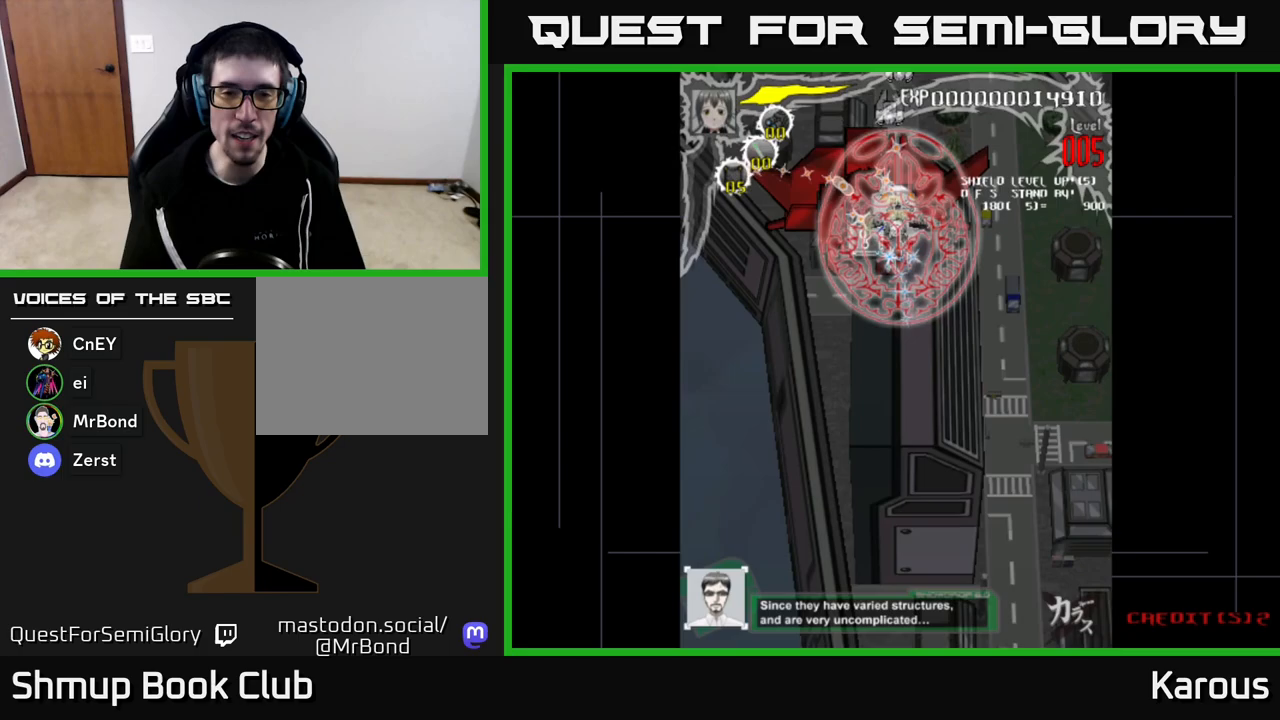
{"buttons": [], "left_stick": "center", "right_stick": "center", "events": [[50, "DPAD_DOWN", "up"], [350, "DPAD_DOWN", "down"], [400, "DPAD_DOWN", "up"]]}
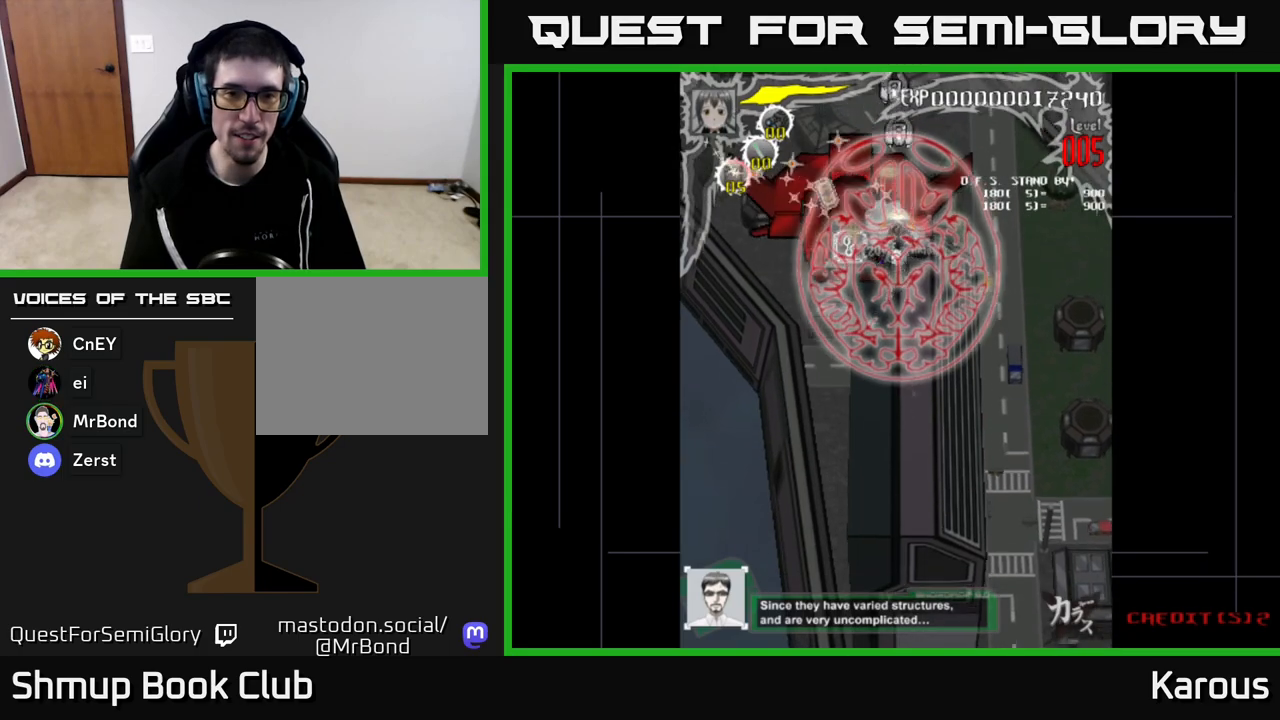
{"buttons": [], "left_stick": "center", "right_stick": "center", "events": []}
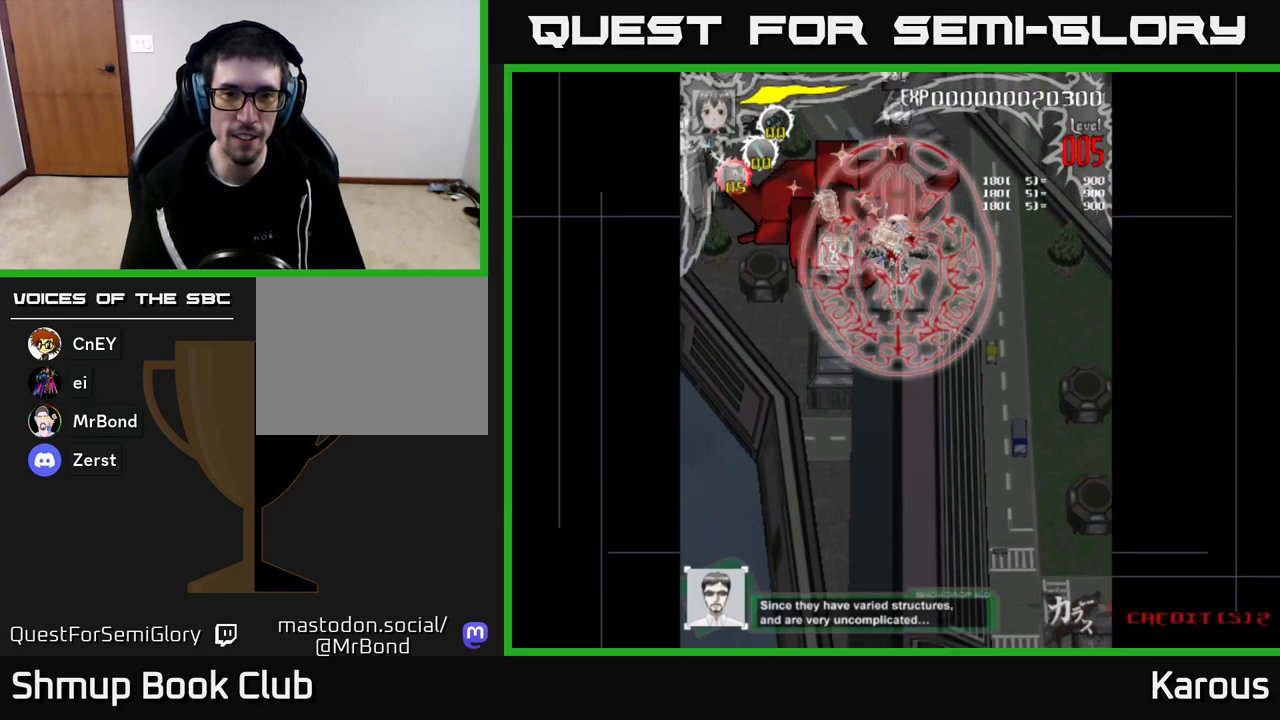
{"buttons": [], "left_stick": "center", "right_stick": "center", "events": [[233, "DPAD_UP", "down"], [250, "DPAD_LEFT", "down"], [283, "DPAD_UP", "up"], [300, "DPAD_LEFT", "up"]]}
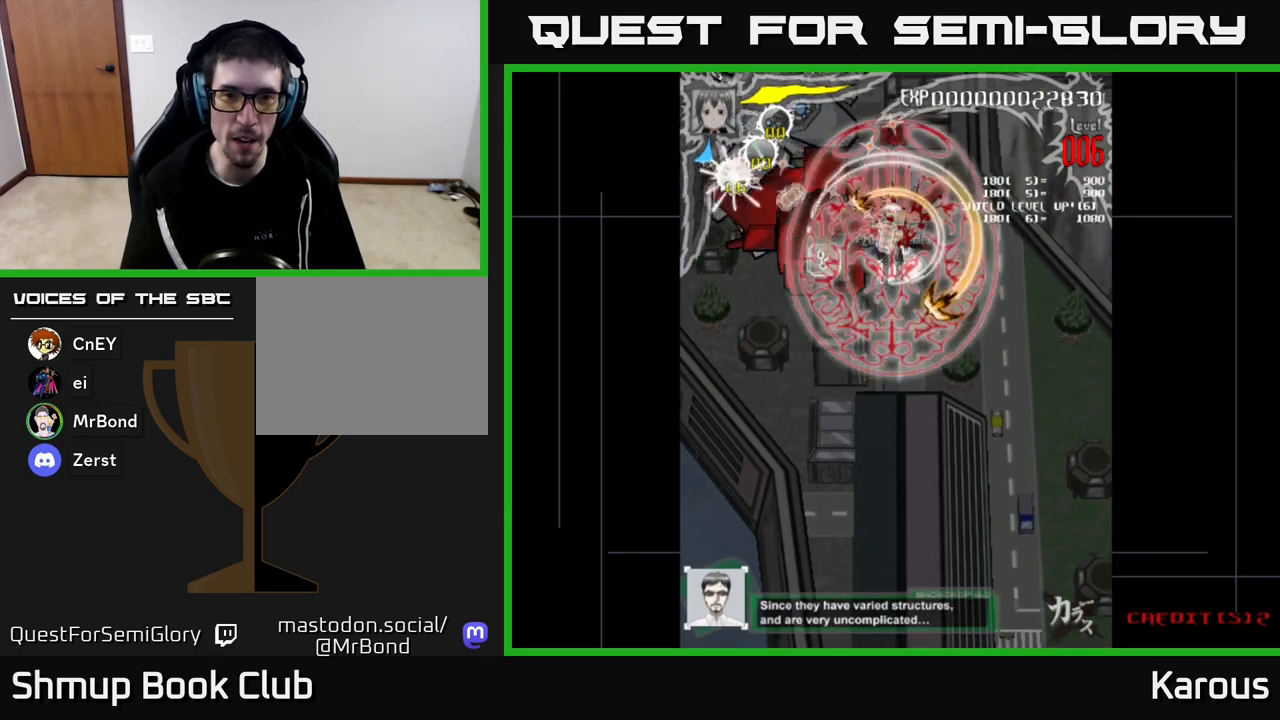
{"buttons": [], "left_stick": "center", "right_stick": "center", "events": []}
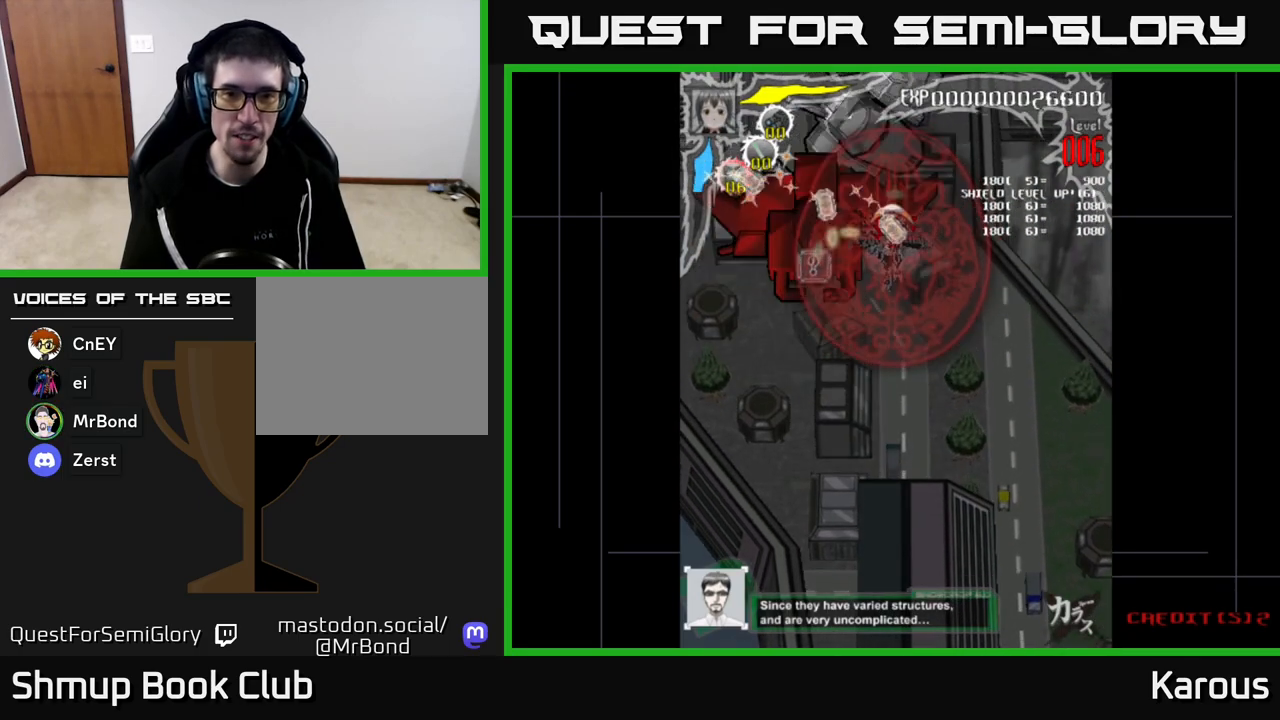
{"buttons": [], "left_stick": "center", "right_stick": "center", "events": []}
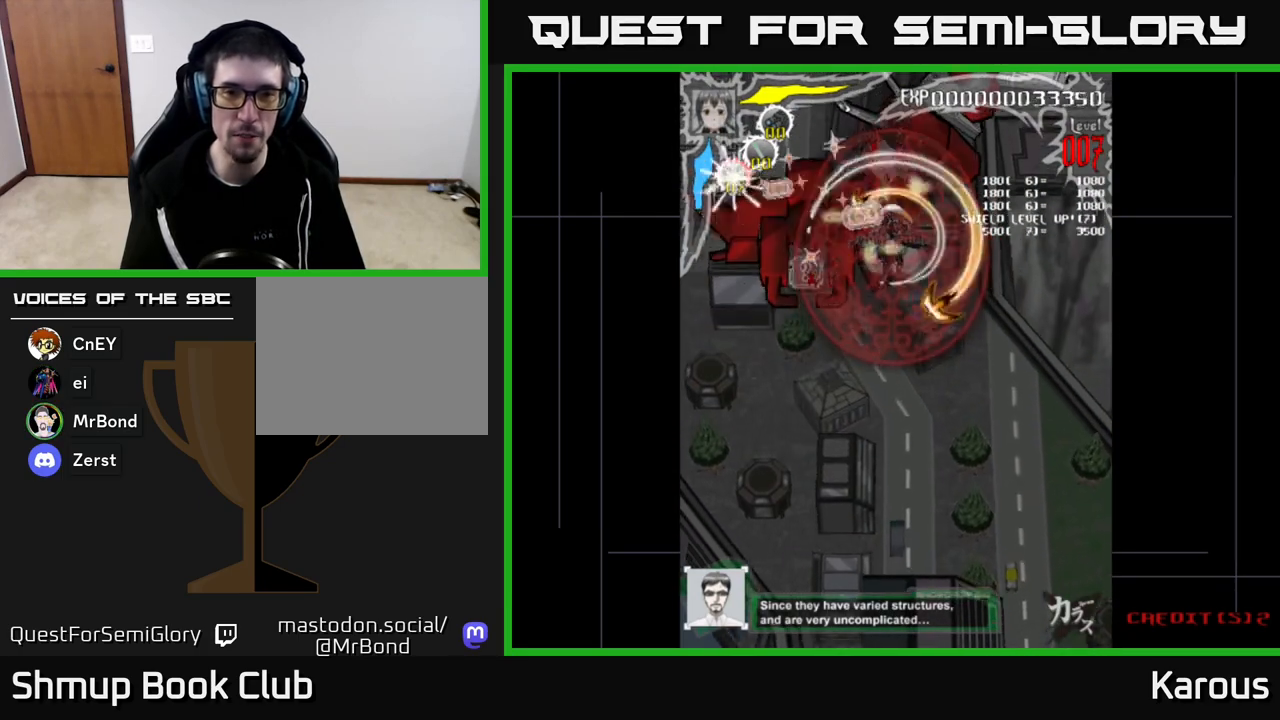
{"buttons": ["DPAD_RIGHT"], "left_stick": "center", "right_stick": "center", "events": [[333, "DPAD_RIGHT", "down"]]}
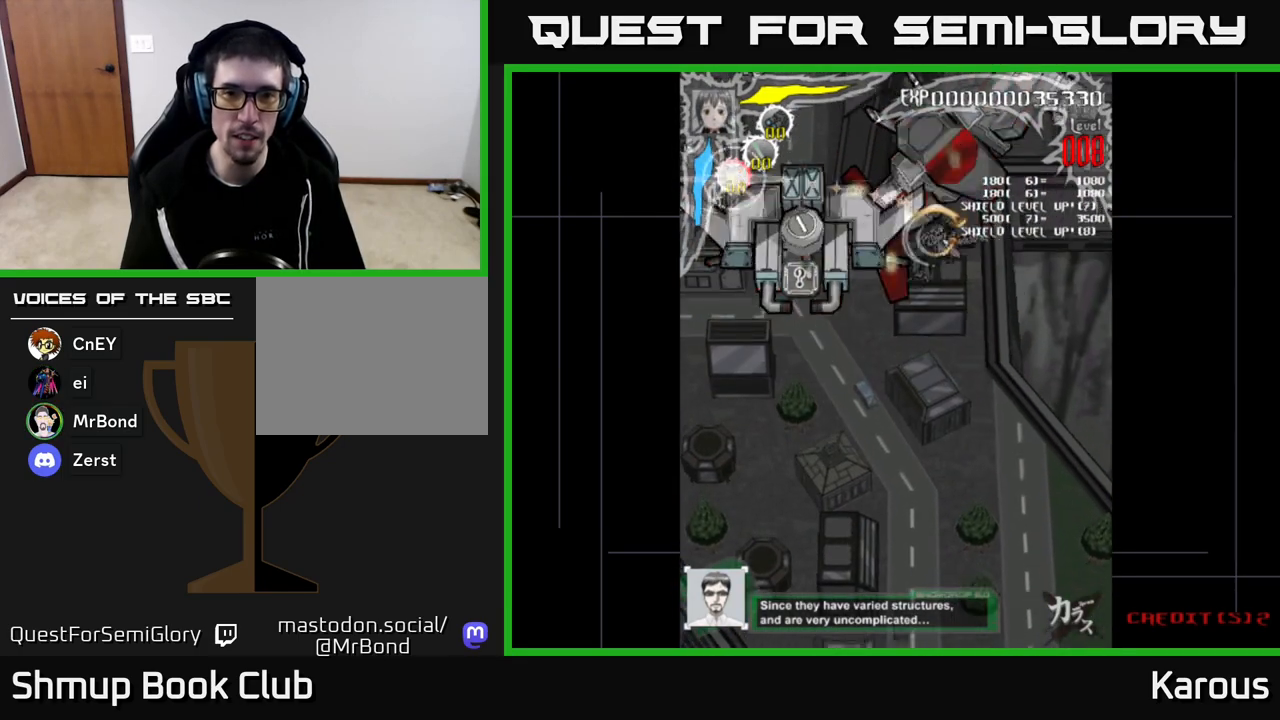
{"buttons": ["DPAD_DOWN", "DPAD_RIGHT"], "left_stick": "center", "right_stick": "center", "events": [[17, "DPAD_UP", "down"], [100, "DPAD_UP", "up"], [233, "X", "down"], [317, "DPAD_DOWN", "down"], [317, "X", "up"]]}
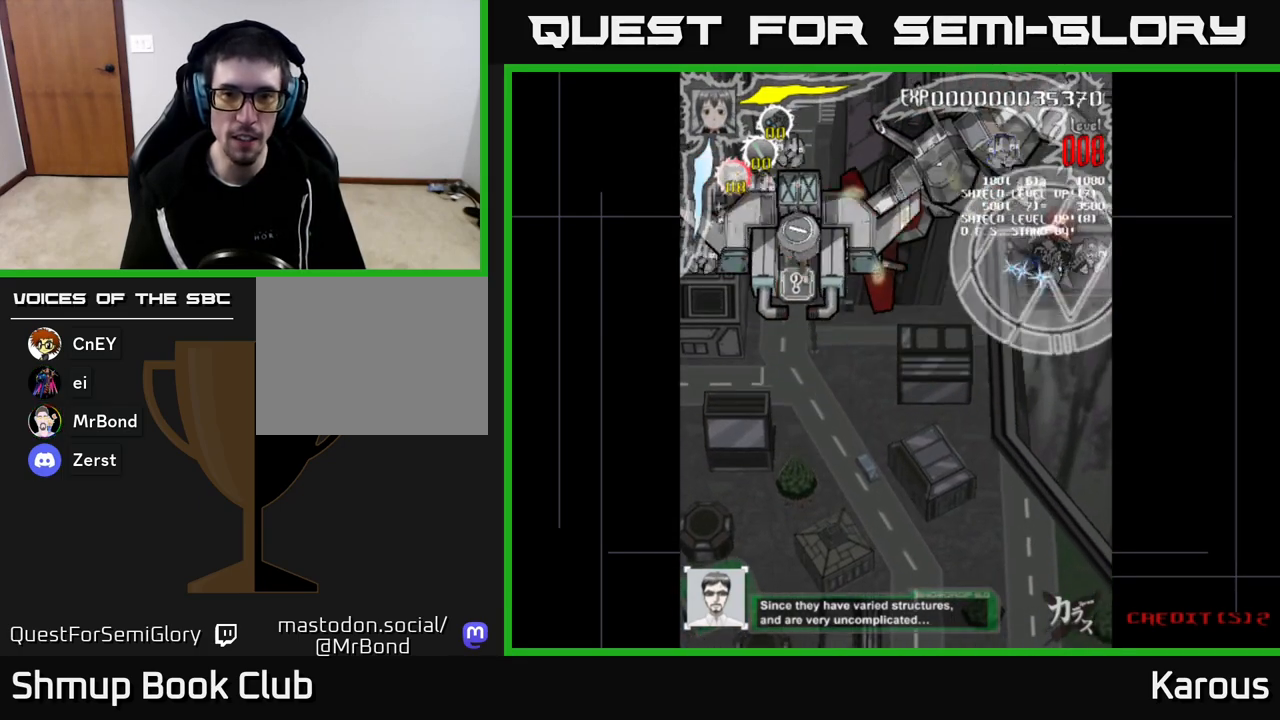
{"buttons": ["DPAD_LEFT"], "left_stick": "center", "right_stick": "center", "events": [[150, "DPAD_DOWN", "up"], [183, "X", "down"], [250, "X", "up"], [283, "DPAD_RIGHT", "up"], [333, "DPAD_LEFT", "down"]]}
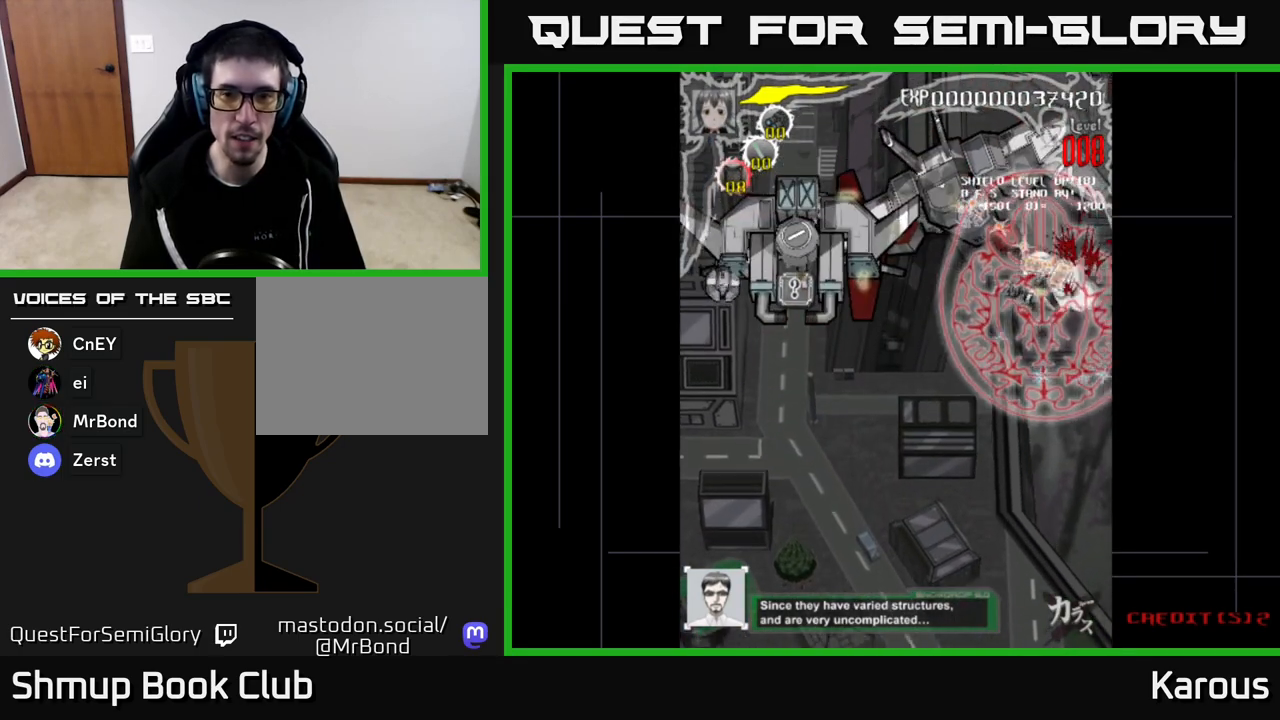
{"buttons": [], "left_stick": "center", "right_stick": "center", "events": [[200, "DPAD_LEFT", "up"], [267, "DPAD_RIGHT", "down"], [500, "DPAD_RIGHT", "up"]]}
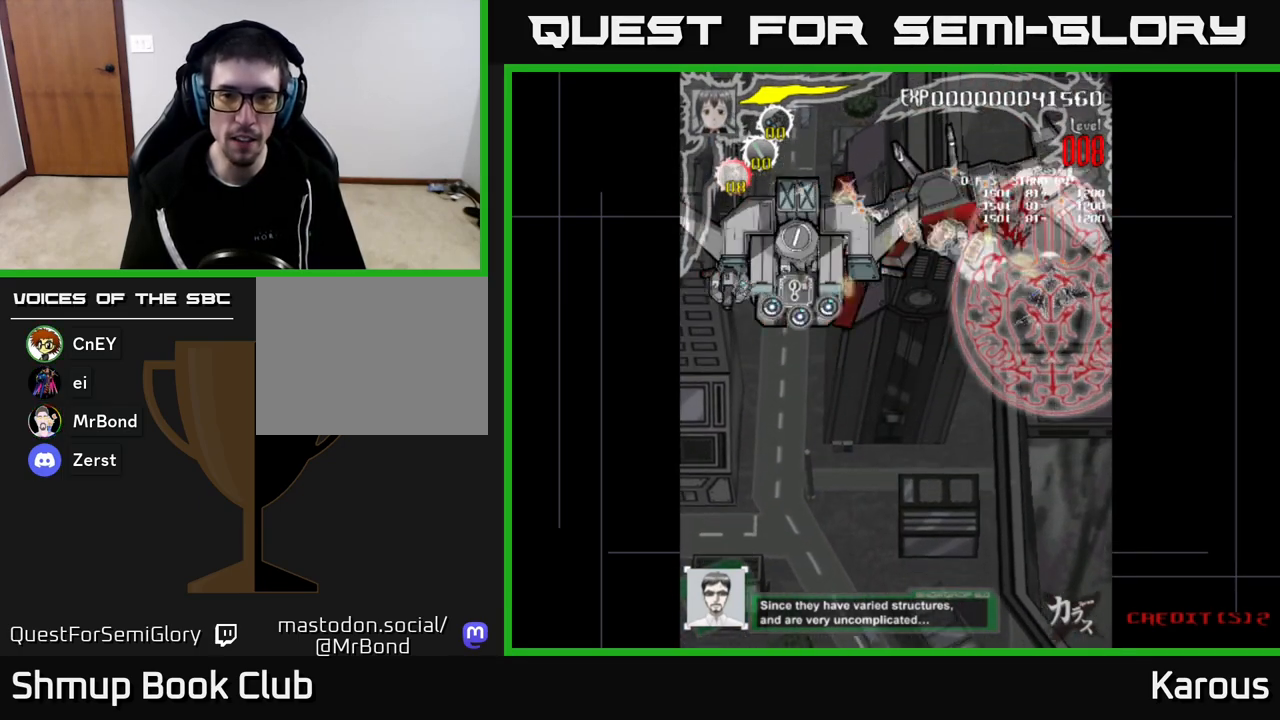
{"buttons": ["DPAD_LEFT"], "left_stick": "center", "right_stick": "center", "events": [[33, "DPAD_LEFT", "down"], [317, "DPAD_UP", "down"], [467, "DPAD_UP", "up"]]}
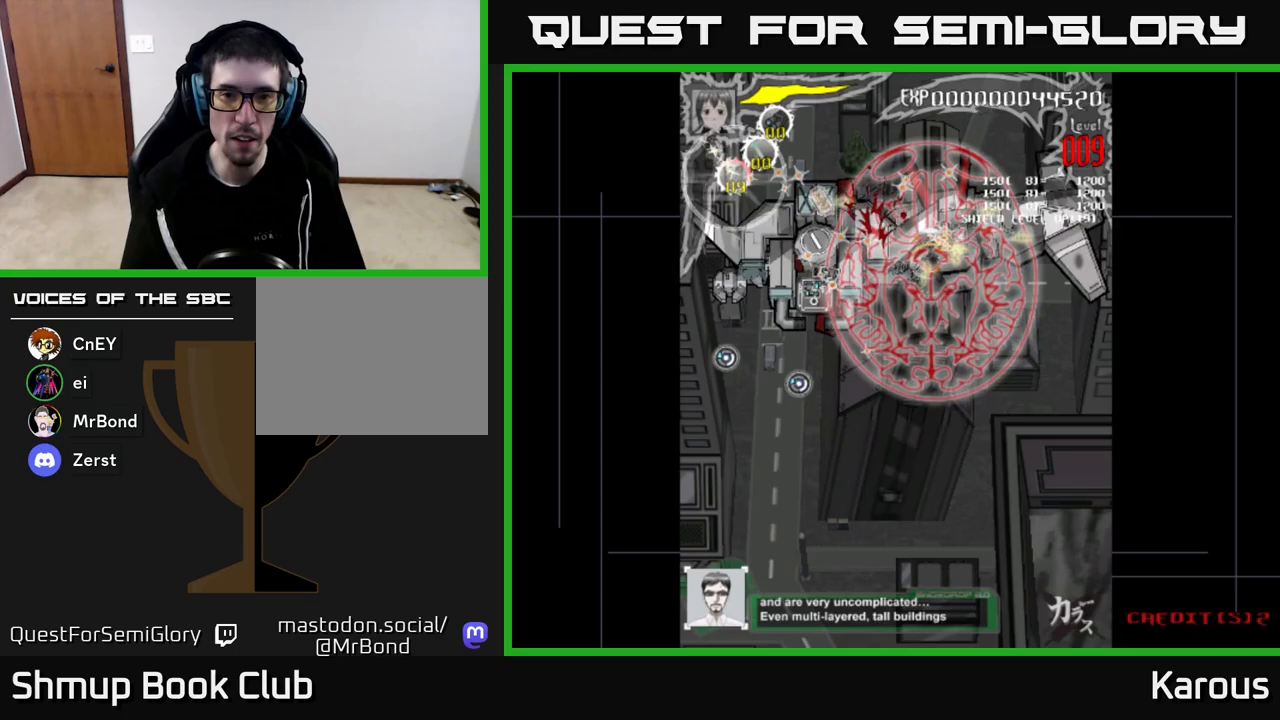
{"buttons": ["DPAD_LEFT"], "left_stick": "center", "right_stick": "center", "events": []}
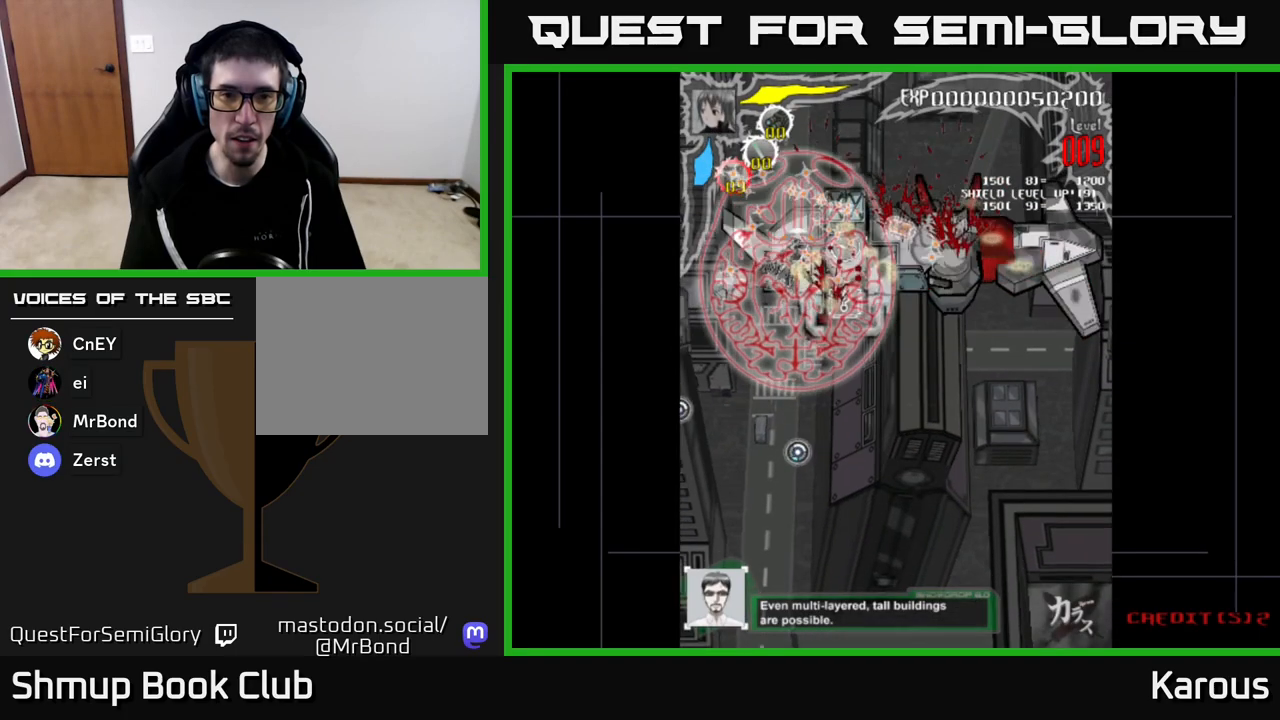
{"buttons": ["DPAD_UP", "DPAD_RIGHT"], "left_stick": "center", "right_stick": "center", "events": [[17, "DPAD_DOWN", "down"], [200, "DPAD_DOWN", "up"], [417, "DPAD_LEFT", "up"], [433, "DPAD_UP", "down"], [450, "DPAD_RIGHT", "down"]]}
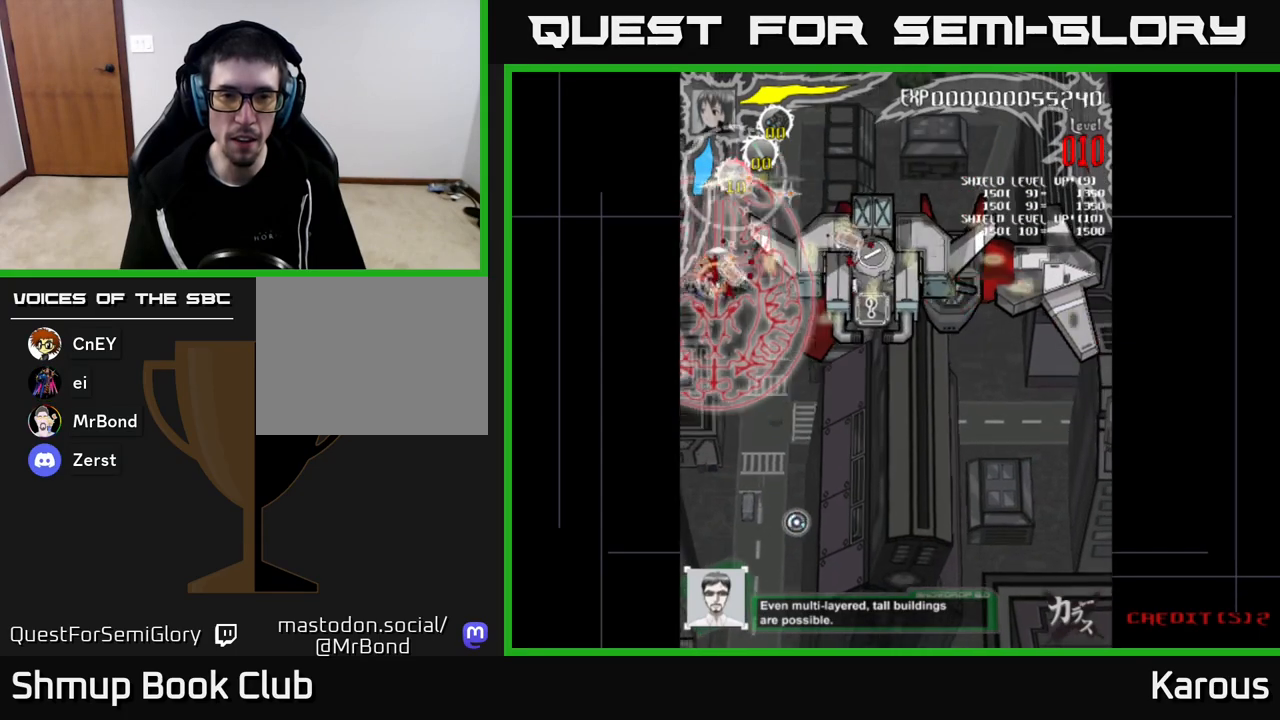
{"buttons": ["DPAD_UP", "DPAD_RIGHT"], "left_stick": "center", "right_stick": "center", "events": [[50, "DPAD_UP", "up"], [150, "DPAD_UP", "down"], [183, "DPAD_RIGHT", "up"], [250, "DPAD_RIGHT", "down"], [267, "DPAD_UP", "up"], [367, "DPAD_UP", "down"]]}
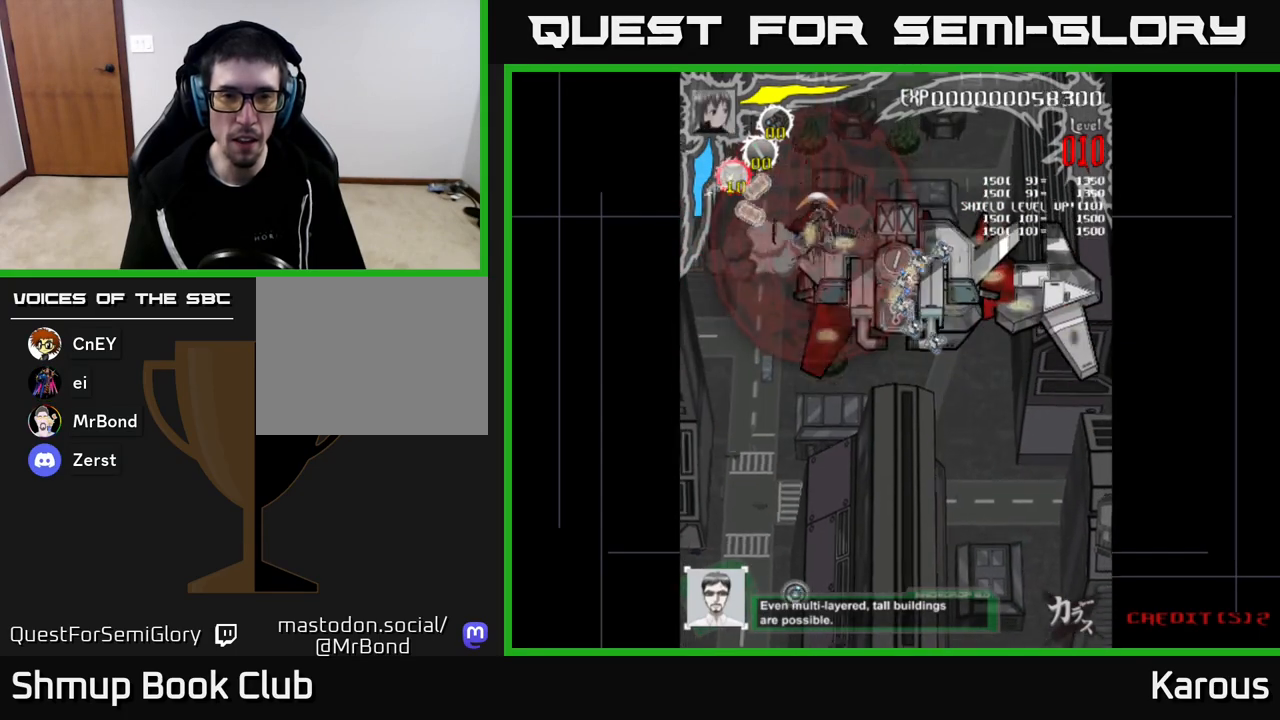
{"buttons": ["DPAD_UP"], "left_stick": "center", "right_stick": "center", "events": [[133, "DPAD_UP", "up"], [183, "DPAD_DOWN", "down"], [200, "DPAD_RIGHT", "up"], [250, "DPAD_LEFT", "down"], [300, "DPAD_DOWN", "up"], [400, "DPAD_UP", "down"], [483, "DPAD_LEFT", "up"]]}
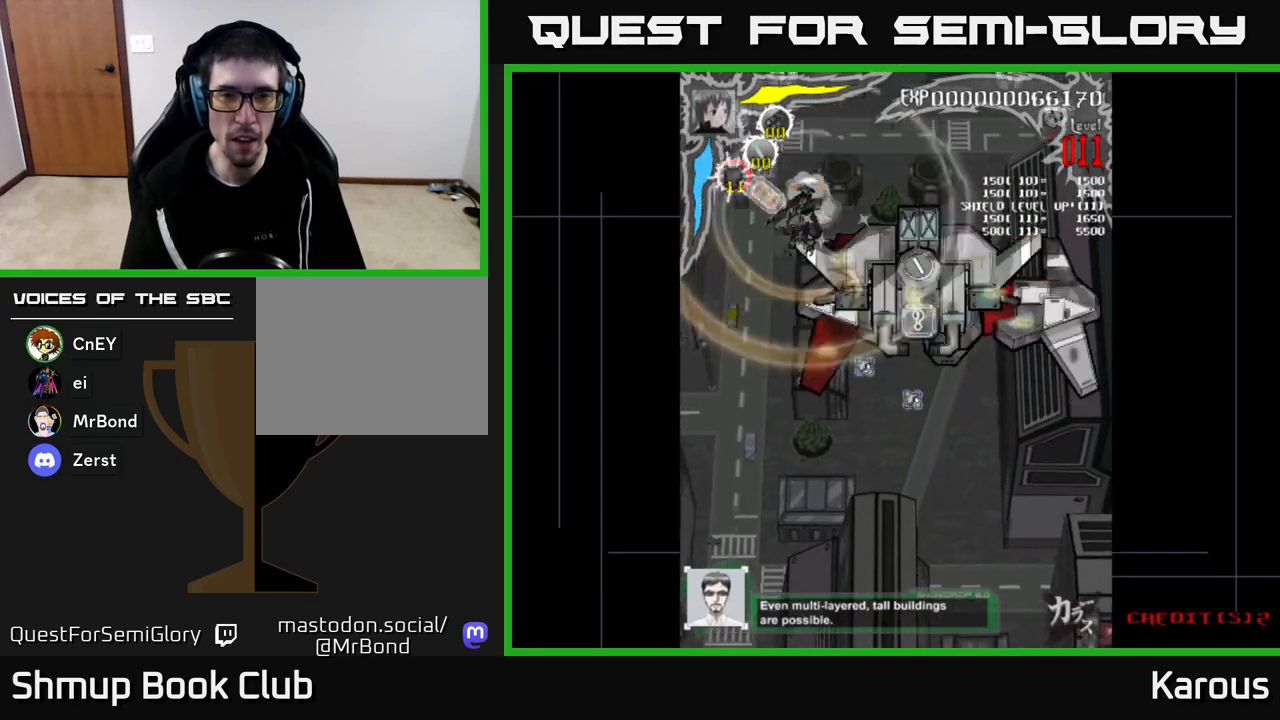
{"buttons": ["DPAD_DOWN"], "left_stick": "center", "right_stick": "center", "events": [[17, "DPAD_UP", "up"], [33, "DPAD_RIGHT", "down"], [50, "DPAD_DOWN", "down"], [117, "DPAD_DOWN", "up"], [150, "DPAD_UP", "down"], [183, "DPAD_UP", "up"], [217, "DPAD_DOWN", "down"], [267, "DPAD_RIGHT", "up"]]}
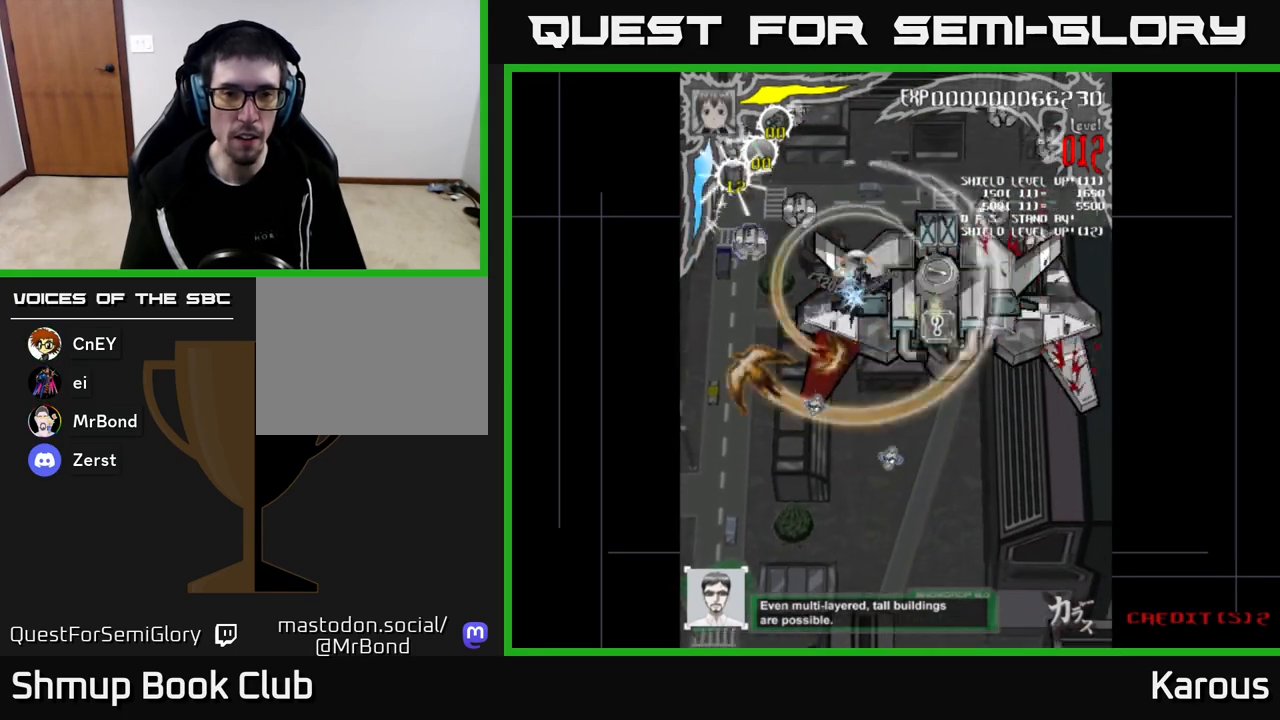
{"buttons": ["DPAD_DOWN"], "left_stick": "center", "right_stick": "center", "events": [[33, "DPAD_LEFT", "down"], [67, "X", "down"], [133, "DPAD_DOWN", "up"], [183, "X", "up"], [383, "DPAD_DOWN", "down"], [433, "DPAD_LEFT", "up"]]}
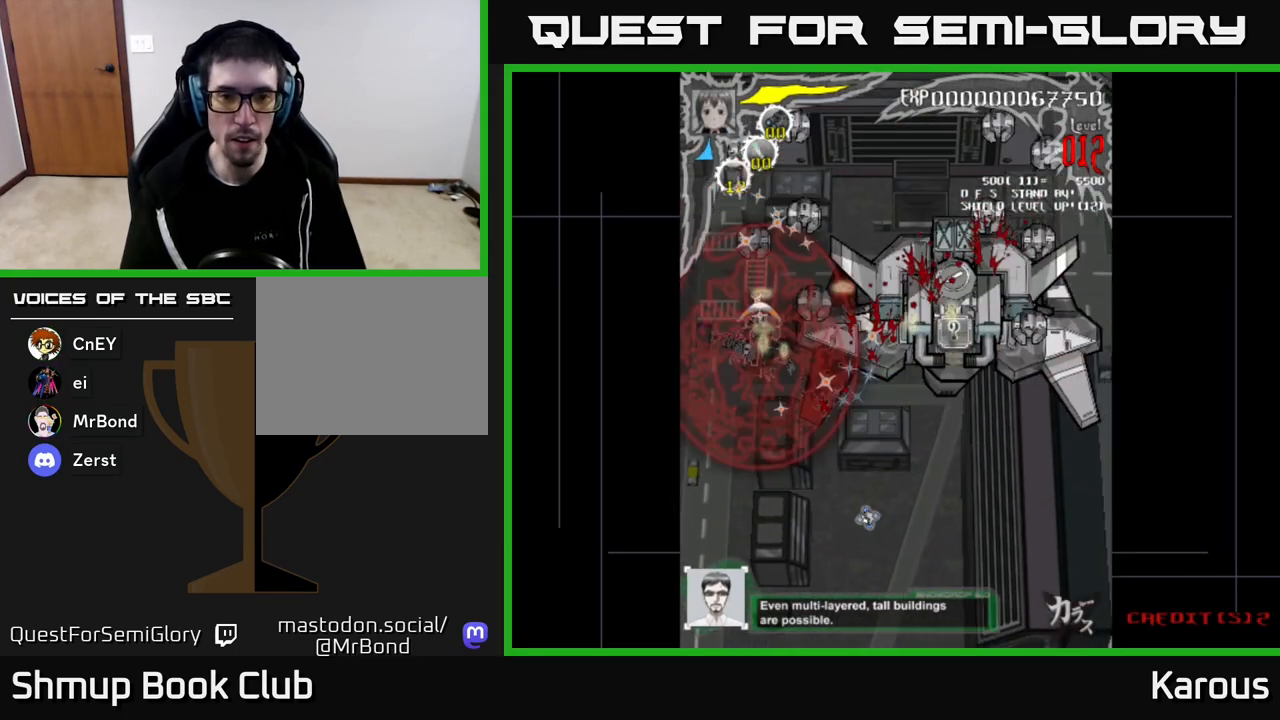
{"buttons": ["DPAD_UP", "DPAD_LEFT"], "left_stick": "center", "right_stick": "center", "events": [[17, "DPAD_RIGHT", "down"], [50, "DPAD_DOWN", "up"], [283, "DPAD_RIGHT", "up"], [317, "DPAD_LEFT", "down"], [483, "DPAD_UP", "down"]]}
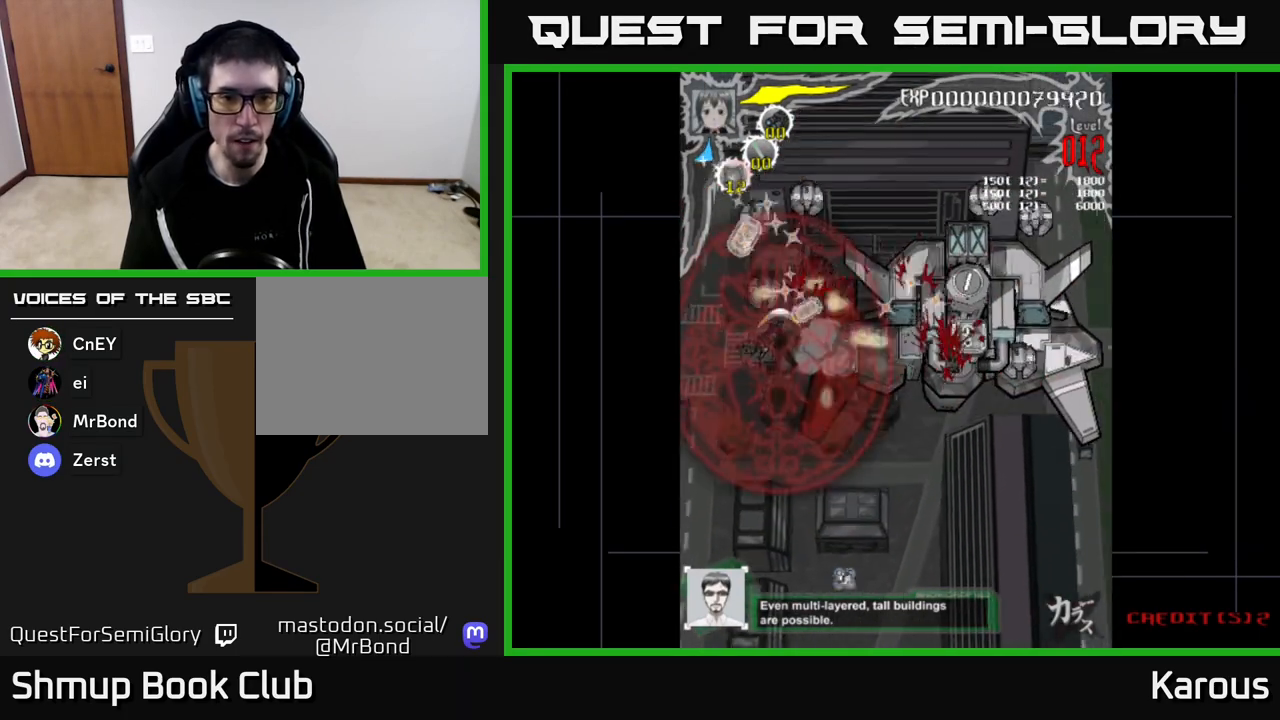
{"buttons": ["DPAD_UP", "DPAD_LEFT"], "left_stick": "center", "right_stick": "center", "events": [[100, "DPAD_LEFT", "up"], [167, "DPAD_RIGHT", "down"], [167, "DPAD_UP", "up"], [450, "DPAD_RIGHT", "up"], [450, "DPAD_UP", "down"], [483, "DPAD_LEFT", "down"]]}
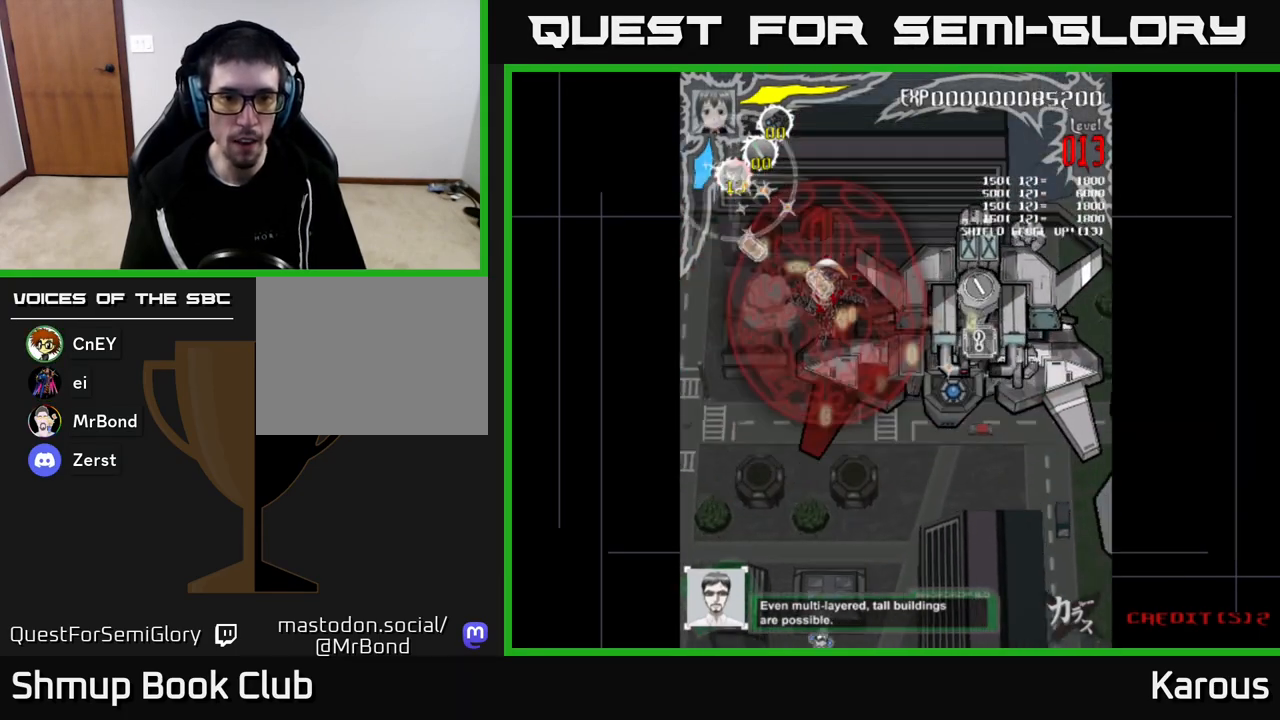
{"buttons": ["DPAD_RIGHT"], "left_stick": "center", "right_stick": "center", "events": [[100, "DPAD_UP", "up"], [117, "DPAD_UP", "down"], [283, "DPAD_LEFT", "up"], [333, "DPAD_RIGHT", "down"], [383, "DPAD_UP", "up"]]}
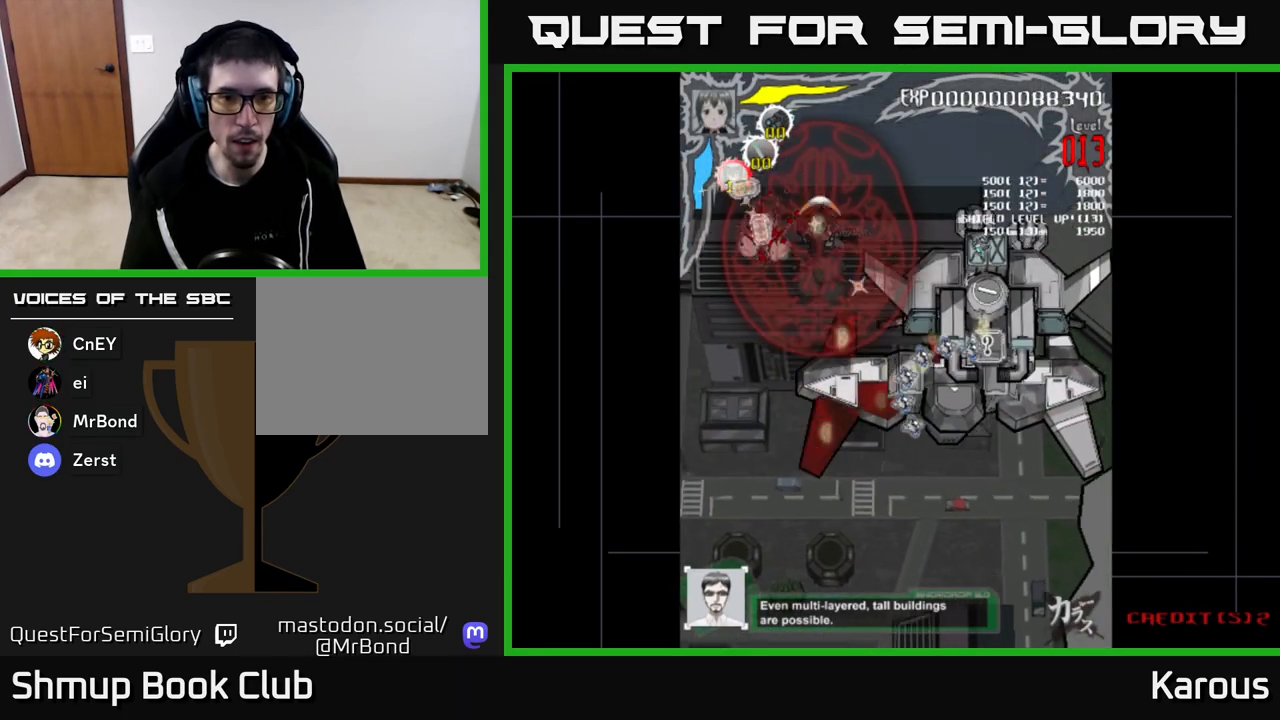
{"buttons": ["DPAD_DOWN", "DPAD_RIGHT"], "left_stick": "center", "right_stick": "center", "events": [[17, "DPAD_DOWN", "down"], [50, "DPAD_RIGHT", "up"], [100, "DPAD_DOWN", "up"], [100, "DPAD_LEFT", "down"], [217, "DPAD_DOWN", "down"], [217, "DPAD_LEFT", "up"], [250, "DPAD_RIGHT", "down"]]}
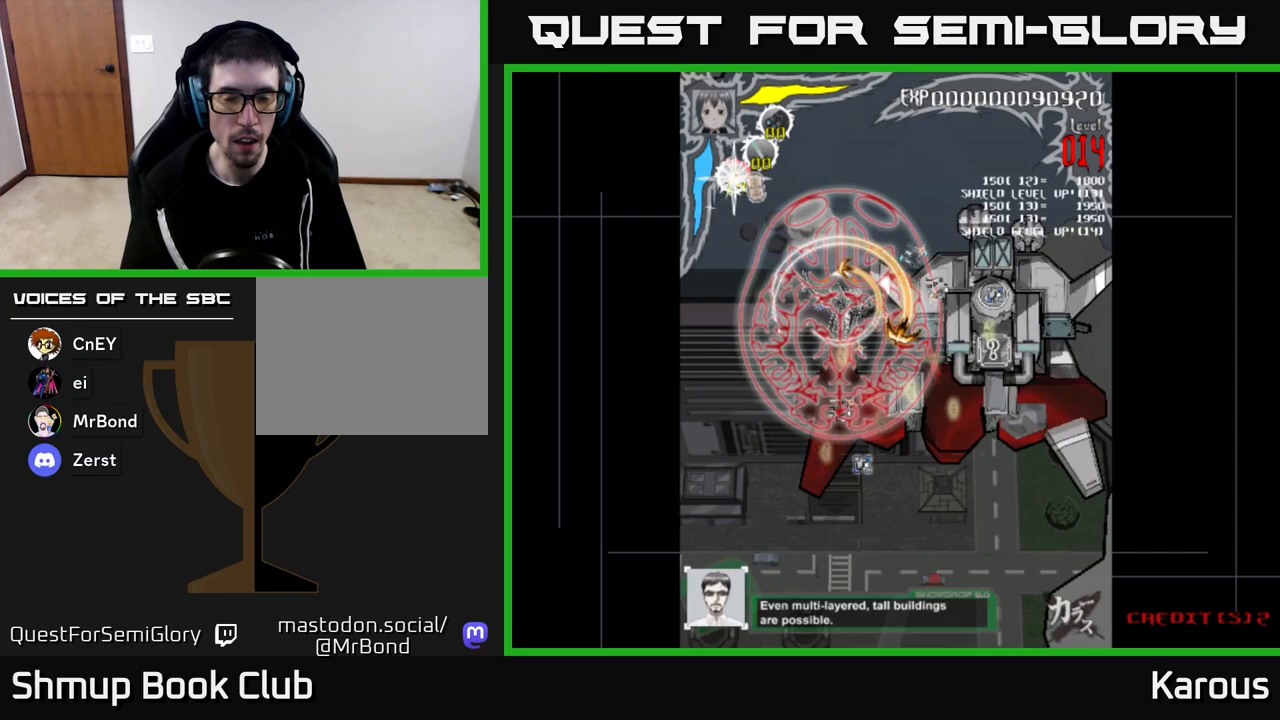
{"buttons": ["DPAD_RIGHT"], "left_stick": "center", "right_stick": "center", "events": [[17, "DPAD_DOWN", "up"]]}
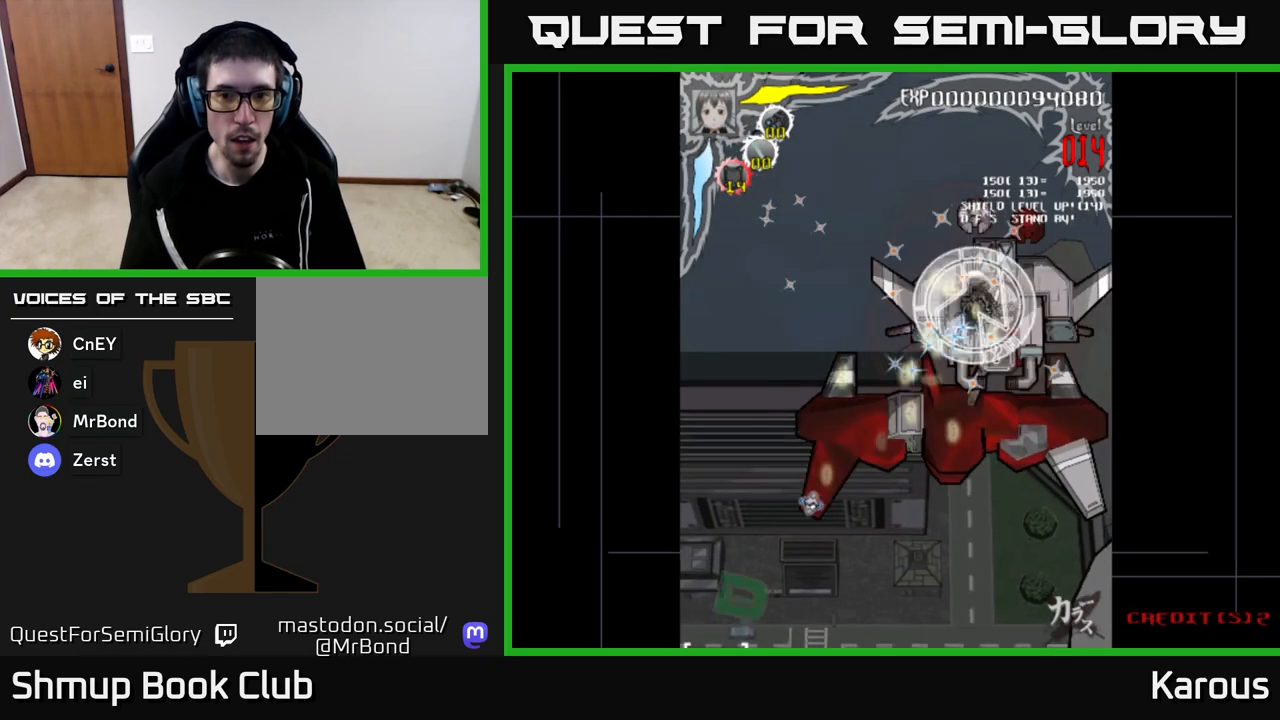
{"buttons": ["A", "DPAD_UP"], "left_stick": "center", "right_stick": "center", "events": [[100, "DPAD_DOWN", "down"], [150, "B", "down"], [167, "DPAD_RIGHT", "up"], [217, "DPAD_DOWN", "up"], [250, "B", "up"], [250, "DPAD_UP", "down"], [317, "B", "down"], [400, "B", "up"], [467, "A", "down"]]}
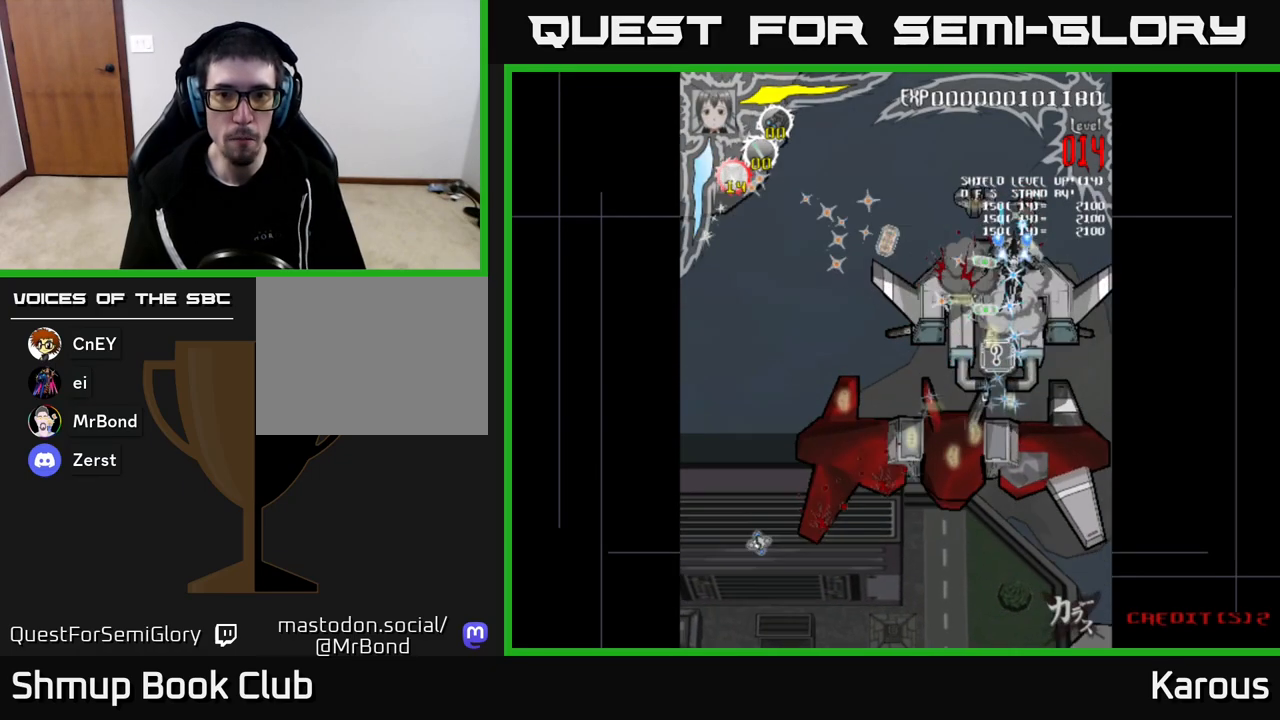
{"buttons": ["DPAD_DOWN"], "left_stick": "center", "right_stick": "center", "events": [[150, "DPAD_LEFT", "down"], [150, "DPAD_UP", "up"], [200, "B", "down"], [200, "DPAD_DOWN", "down"], [217, "A", "up"], [250, "DPAD_LEFT", "up"], [333, "B", "up"], [383, "B", "down"], [500, "B", "up"]]}
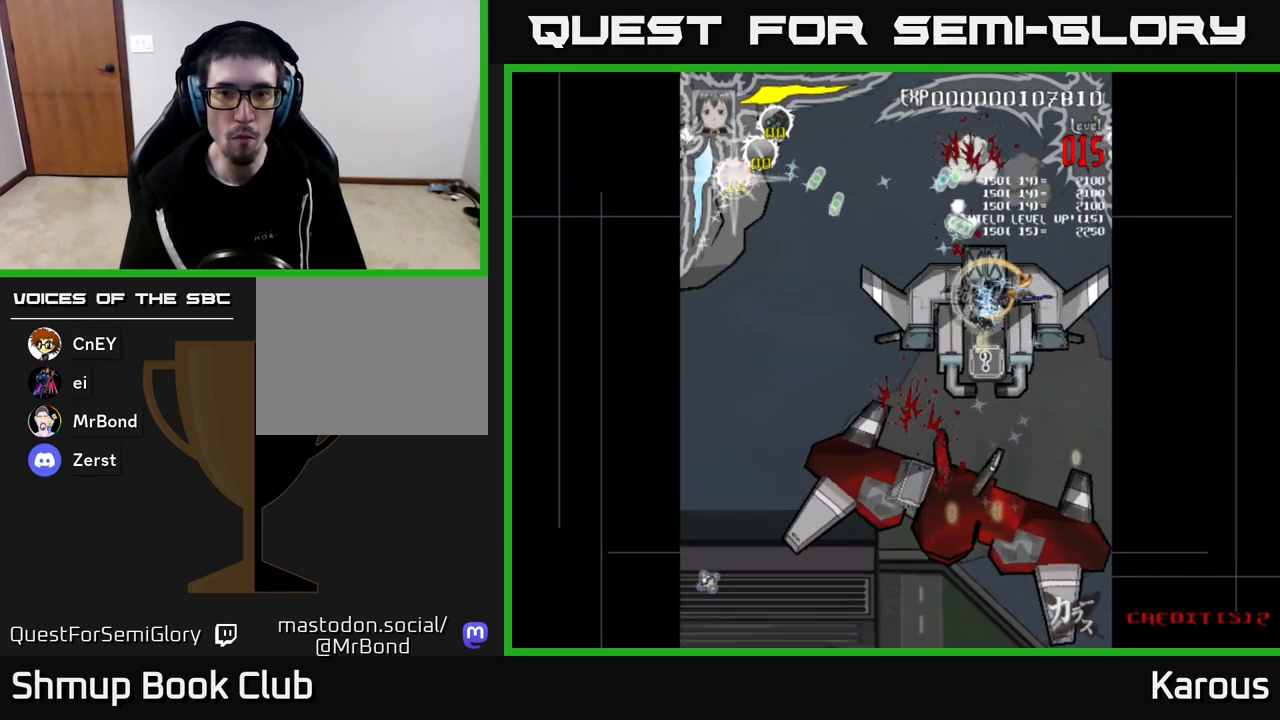
{"buttons": ["A", "B", "DPAD_DOWN", "DPAD_LEFT"], "left_stick": "center", "right_stick": "center", "events": [[50, "A", "down"], [167, "DPAD_LEFT", "down"], [233, "DPAD_LEFT", "up"], [300, "DPAD_LEFT", "down"], [417, "B", "down"]]}
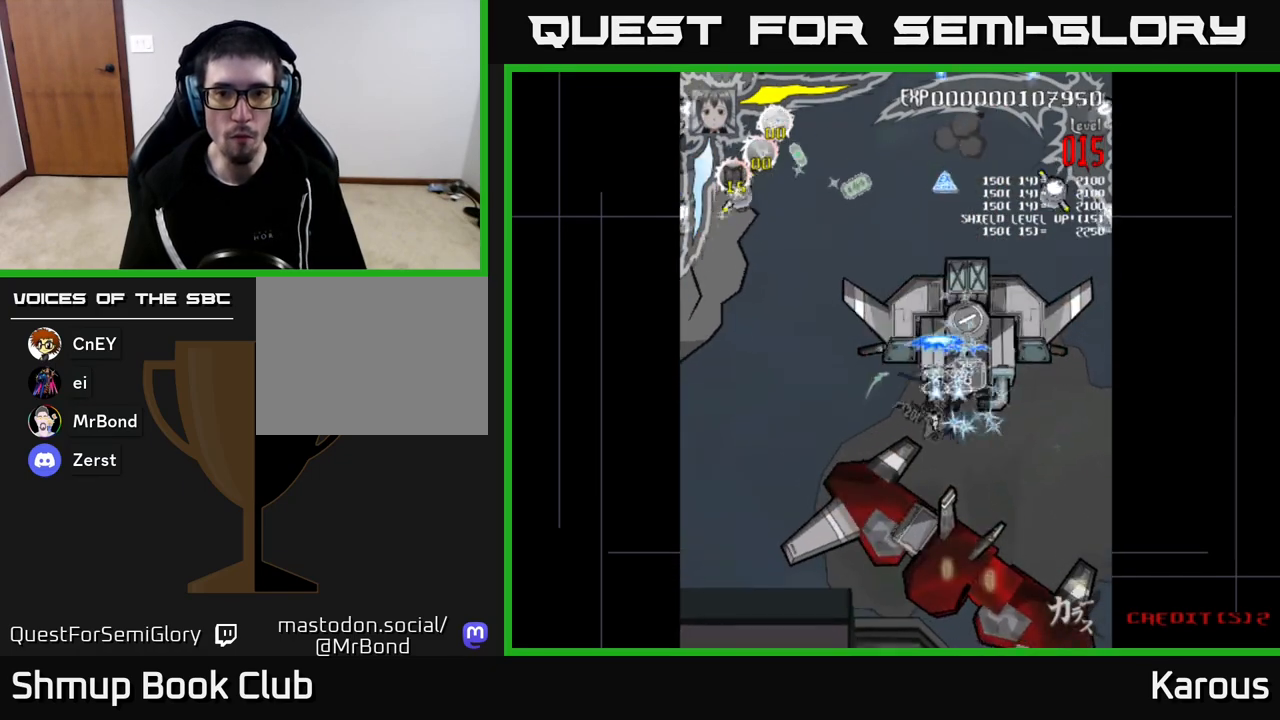
{"buttons": ["A", "B", "DPAD_UP", "DPAD_RIGHT"], "left_stick": "center", "right_stick": "center", "events": [[17, "DPAD_LEFT", "up"], [33, "B", "up"], [117, "DPAD_DOWN", "up"], [133, "DPAD_UP", "down"], [300, "DPAD_RIGHT", "down"], [317, "DPAD_UP", "up"], [400, "B", "down"], [483, "DPAD_UP", "down"]]}
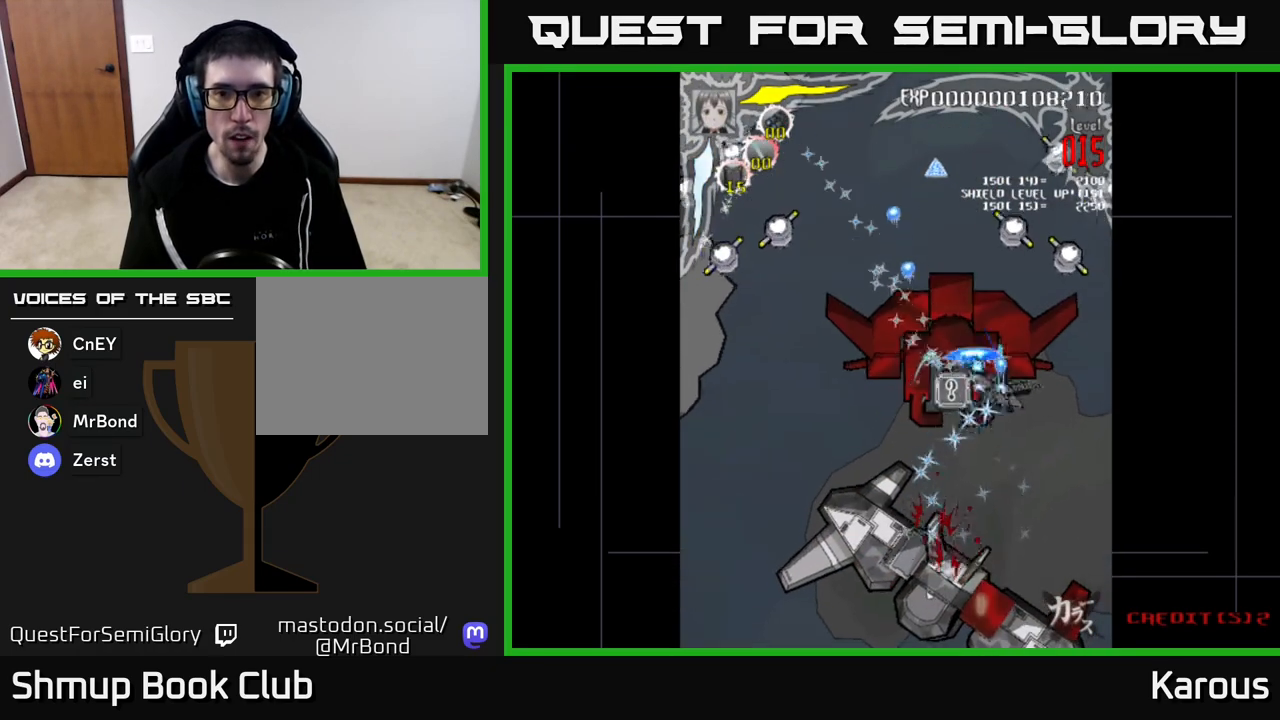
{"buttons": ["A", "DPAD_UP", "DPAD_RIGHT"], "left_stick": "center", "right_stick": "center", "events": [[17, "B", "up"], [67, "DPAD_RIGHT", "up"], [117, "DPAD_LEFT", "down"], [117, "DPAD_UP", "up"], [200, "DPAD_DOWN", "down"], [317, "DPAD_LEFT", "up"], [350, "DPAD_DOWN", "up"], [350, "DPAD_RIGHT", "down"], [383, "DPAD_UP", "down"]]}
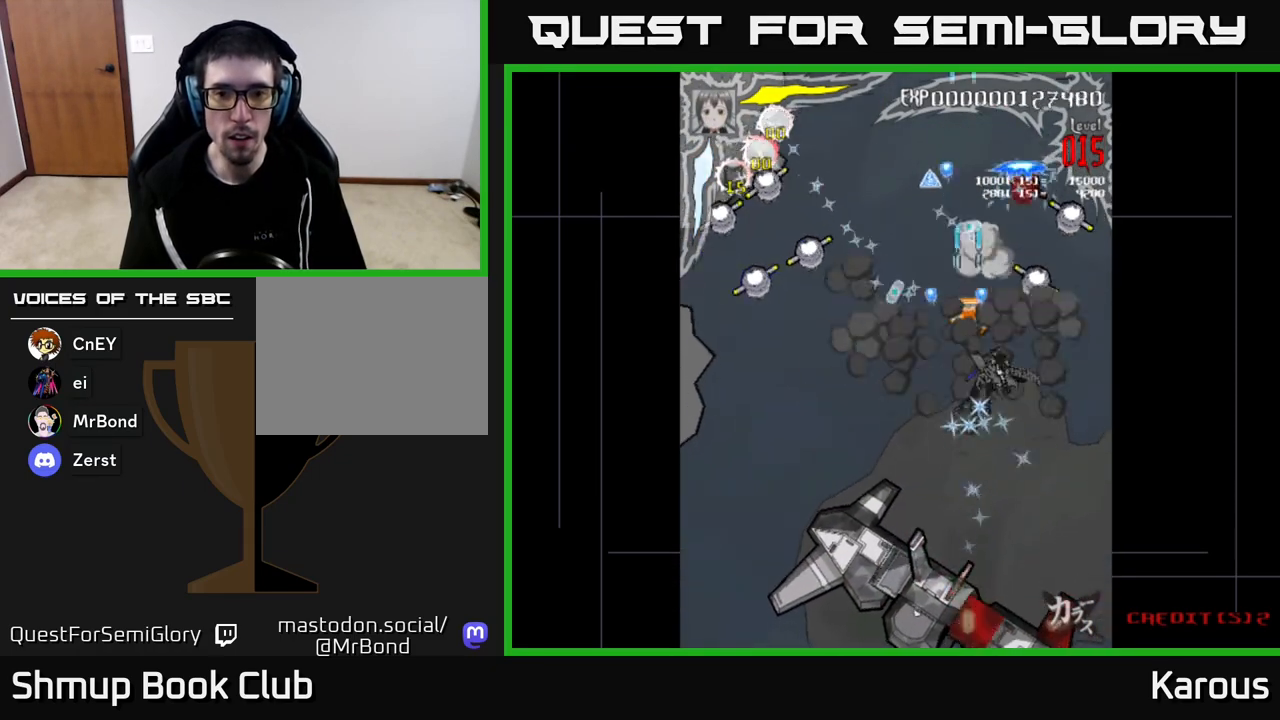
{"buttons": ["DPAD_UP", "DPAD_RIGHT"], "left_stick": "center", "right_stick": "center", "events": [[67, "X", "down"], [100, "A", "up"], [150, "A", "down"], [183, "A", "up"], [183, "X", "up"], [267, "DPAD_RIGHT", "up"], [400, "DPAD_RIGHT", "down"]]}
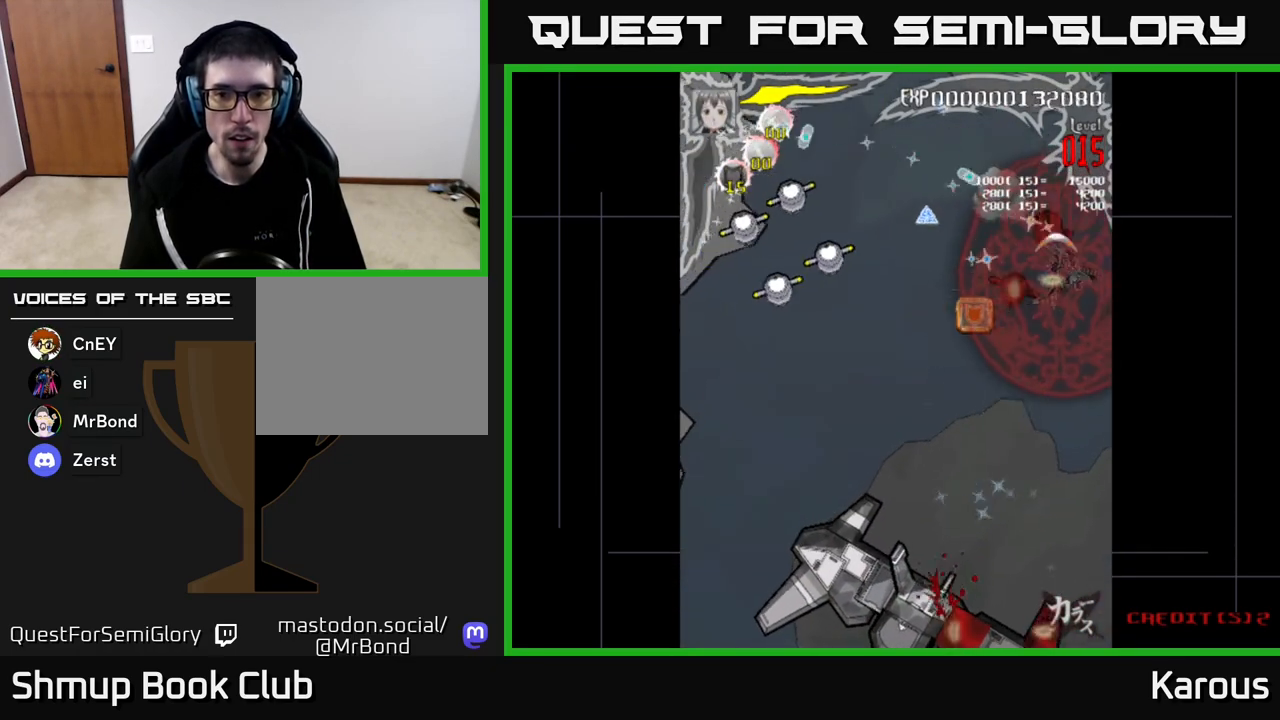
{"buttons": ["DPAD_DOWN"], "left_stick": "center", "right_stick": "center", "events": [[33, "DPAD_RIGHT", "up"], [100, "DPAD_LEFT", "down"], [167, "DPAD_UP", "up"], [333, "DPAD_DOWN", "down"], [367, "DPAD_LEFT", "up"]]}